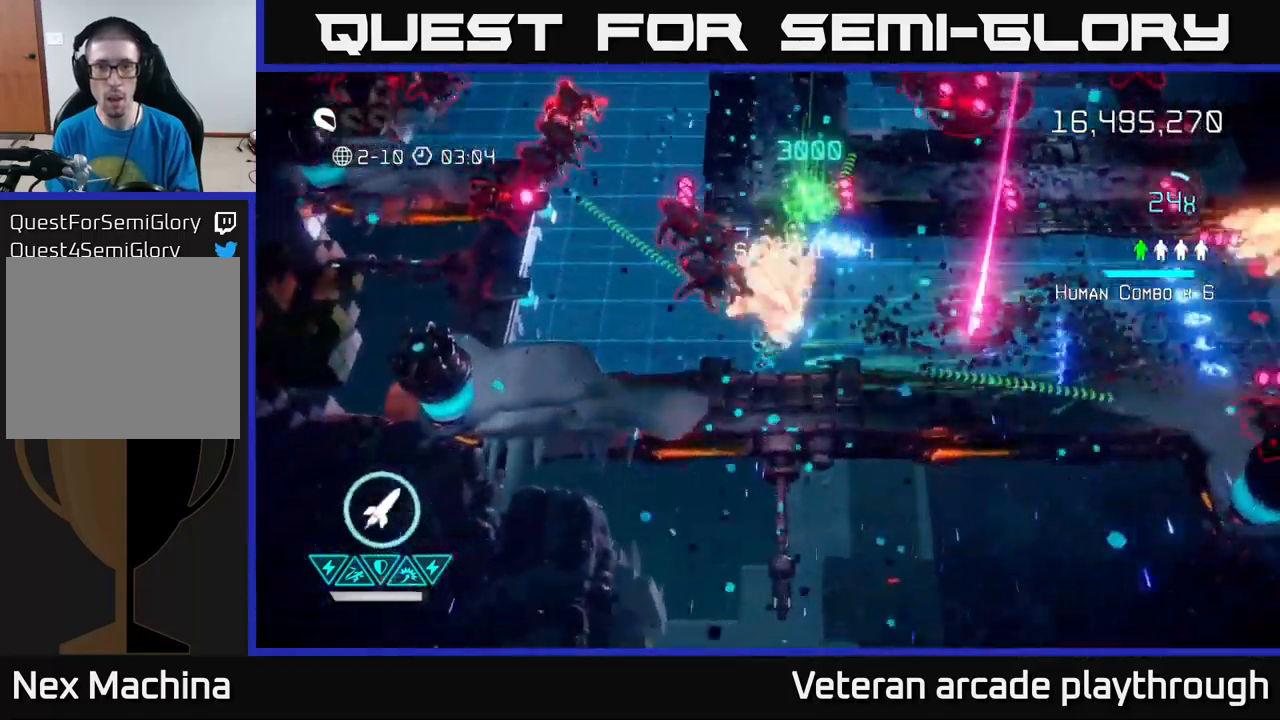
Gameplay with a controller (Xbox layout); each line is a JSON object with the inputs held at the frame after it. "events" lists button and stick changes between this image and that frame as [ms after this image, input, new state], when the widget could be followed in between.
{"buttons": [], "left_stick": "up-left", "right_stick": "up-right", "events": [[83, "right_stick", "up"], [167, "left_stick", "left"], [317, "left_stick", "up-left"], [367, "right_stick", "up-right"]]}
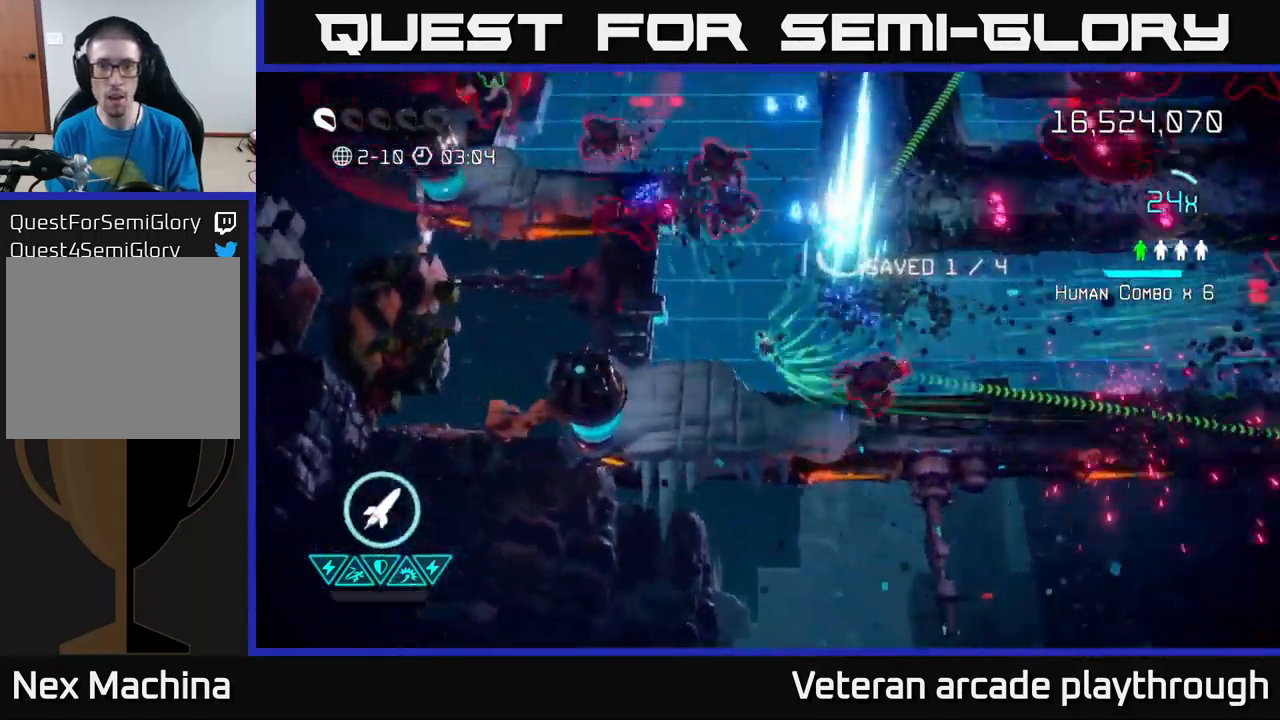
{"buttons": [], "left_stick": "up-left", "right_stick": "up-left", "events": [[33, "right_stick", "up-left"], [133, "right_stick", "up"], [267, "left_stick", "up-right"], [367, "right_stick", "up-left"], [417, "left_stick", "down-left"], [500, "left_stick", "up-left"]]}
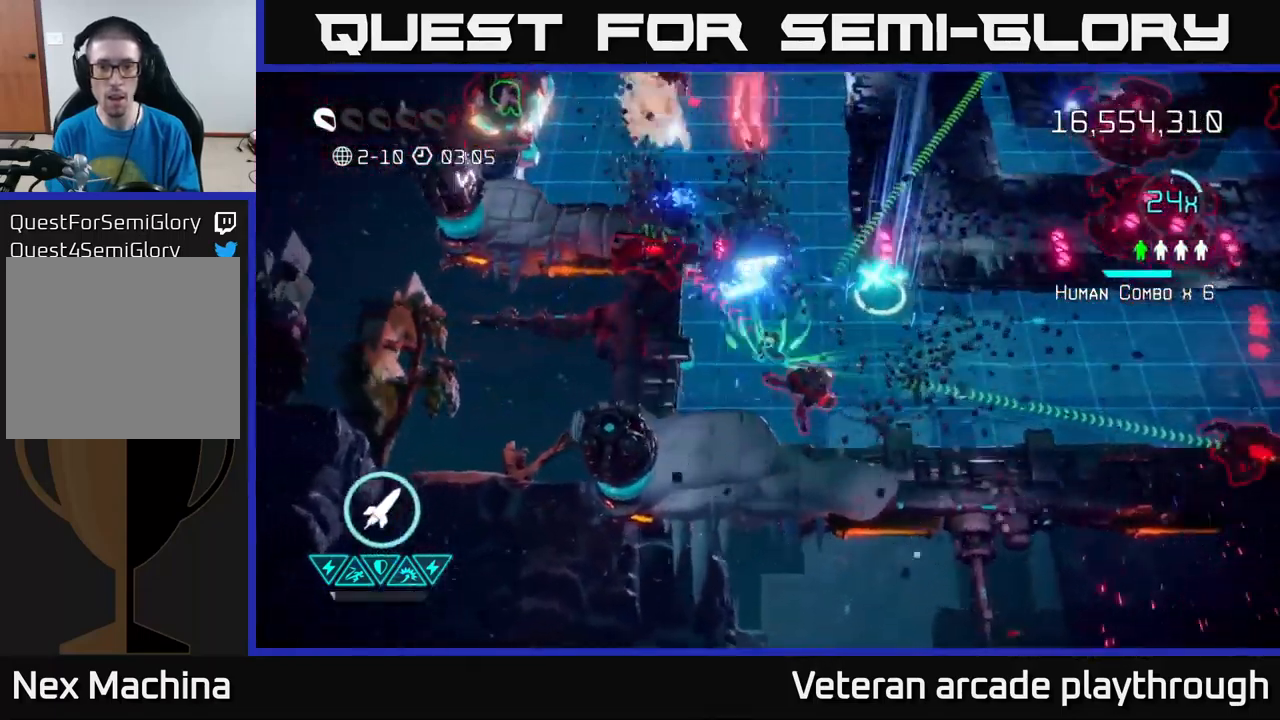
{"buttons": ["L2"], "left_stick": "up-left", "right_stick": "left", "events": [[83, "left_stick", "up"], [167, "L2", "down"], [283, "right_stick", "left"], [300, "L2", "up"], [367, "L2", "down"], [367, "left_stick", "up-left"]]}
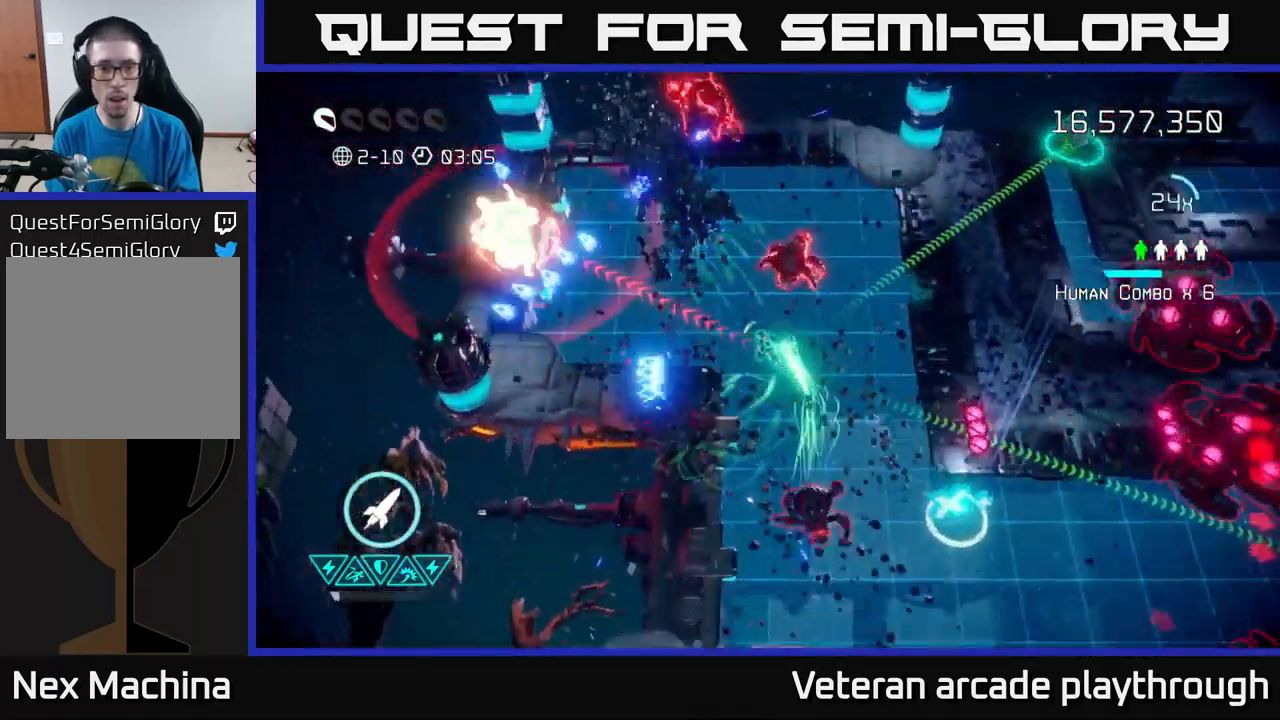
{"buttons": ["R2"], "left_stick": "left", "right_stick": "up-left", "events": [[17, "L2", "up"], [200, "right_stick", "up-left"], [283, "left_stick", "left"], [500, "R2", "down"]]}
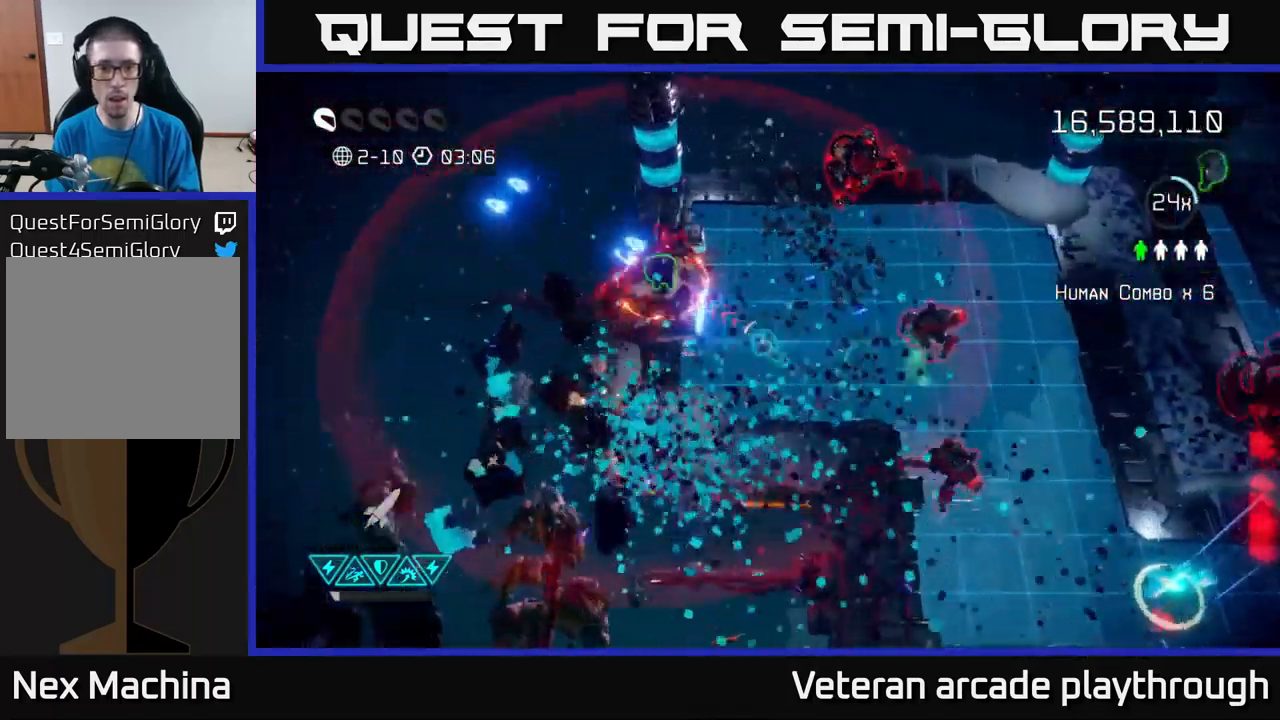
{"buttons": [], "left_stick": "up-right", "right_stick": "right", "events": [[83, "left_stick", "up-left"], [100, "R2", "up"], [300, "right_stick", "right"], [483, "left_stick", "up-right"]]}
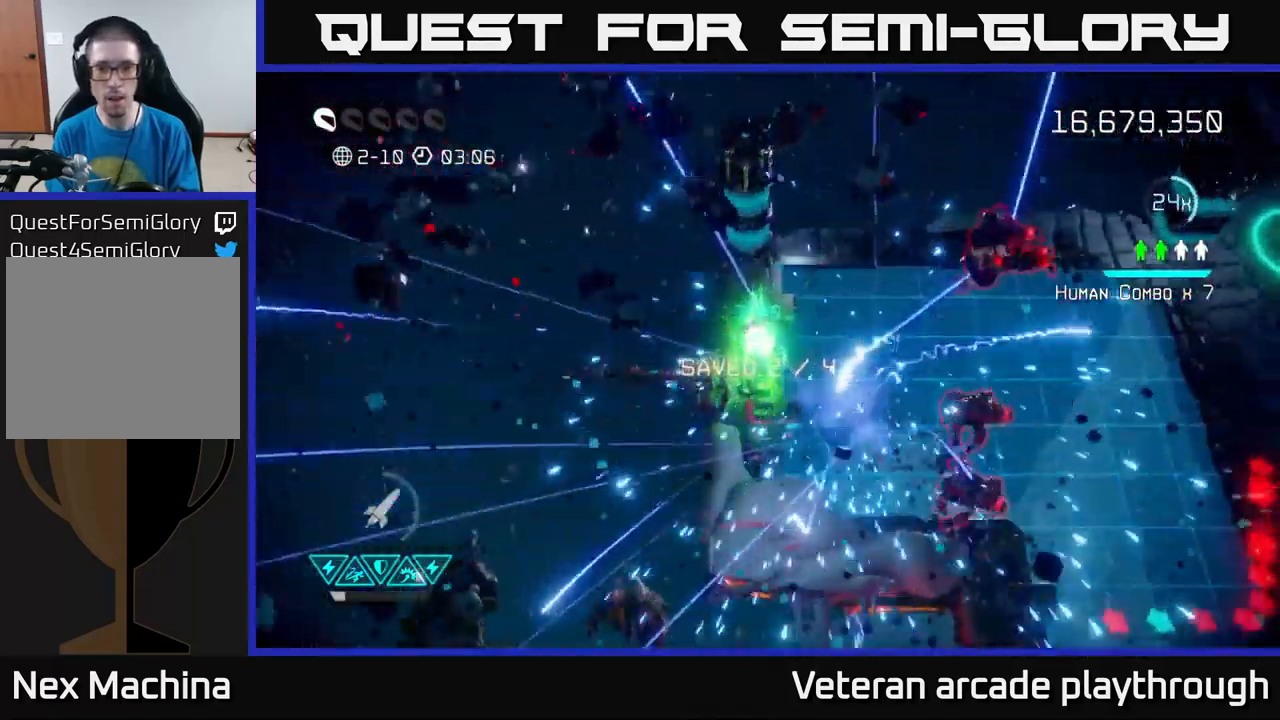
{"buttons": [], "left_stick": "right", "right_stick": "right", "events": [[33, "right_stick", "down-right"], [267, "right_stick", "right"], [400, "left_stick", "right"]]}
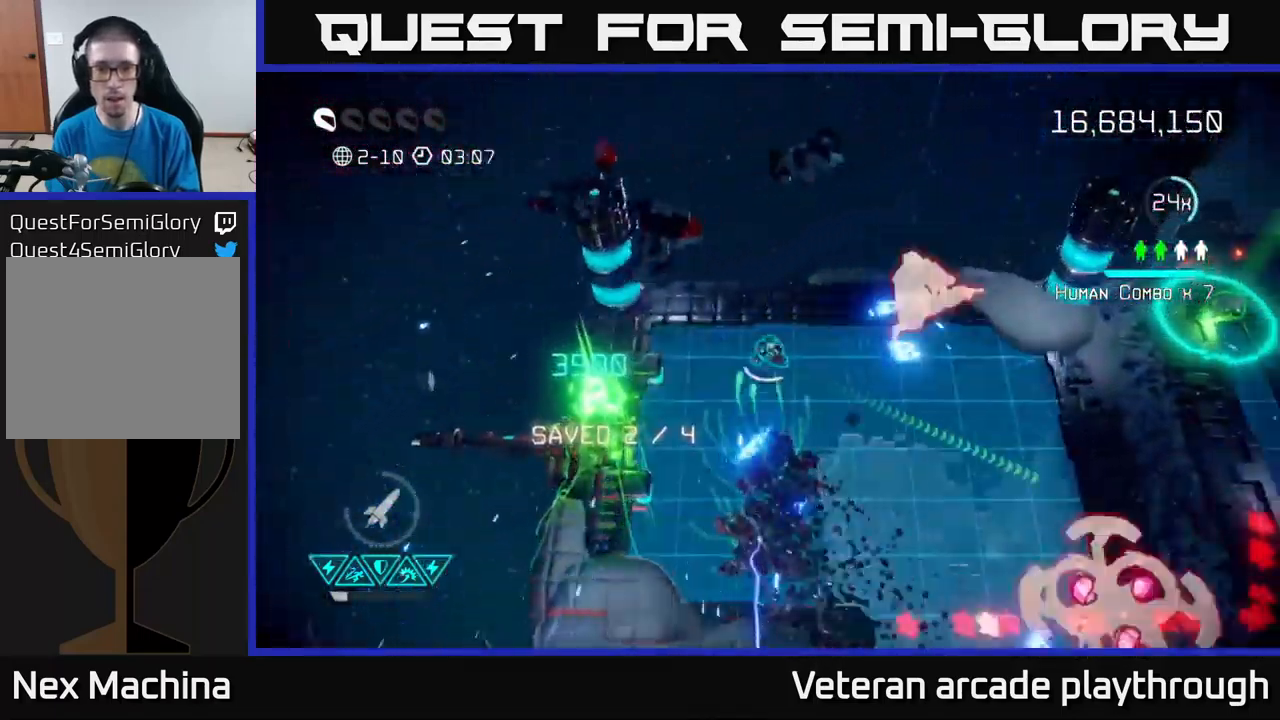
{"buttons": [], "left_stick": "center", "right_stick": "up-right", "events": [[100, "right_stick", "down"], [199, "right_stick", "right"], [266, "right_stick", "up-right"], [399, "left_stick", "center"]]}
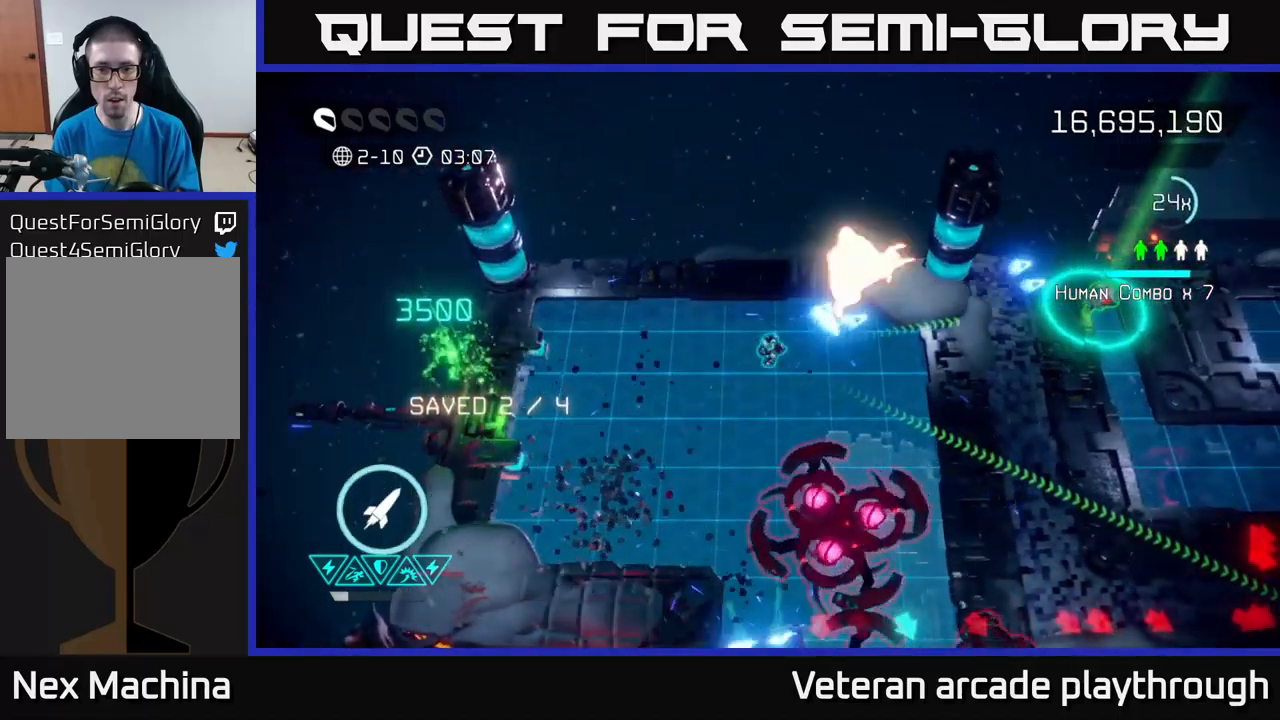
{"buttons": [], "left_stick": "right", "right_stick": "up-right", "events": [[134, "left_stick", "up"], [250, "left_stick", "center"], [450, "left_stick", "right"]]}
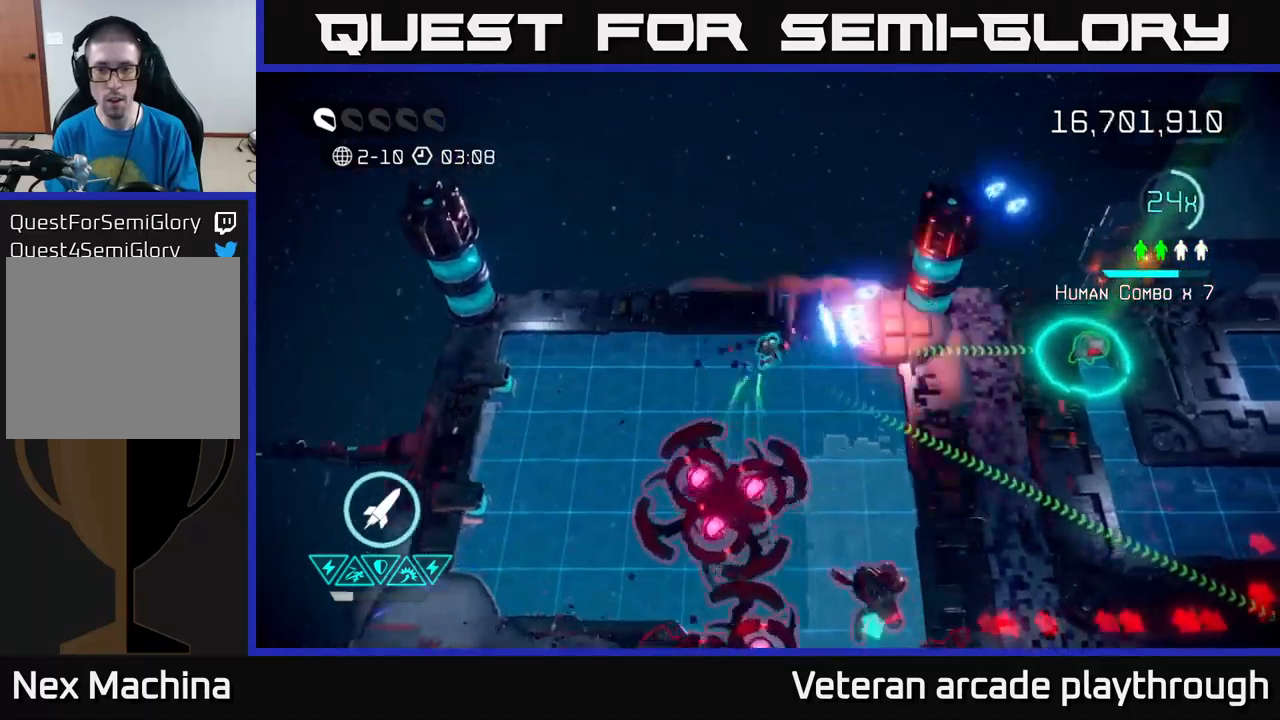
{"buttons": [], "left_stick": "right", "right_stick": "right", "events": [[117, "left_stick", "down-right"], [284, "left_stick", "right"], [450, "right_stick", "right"]]}
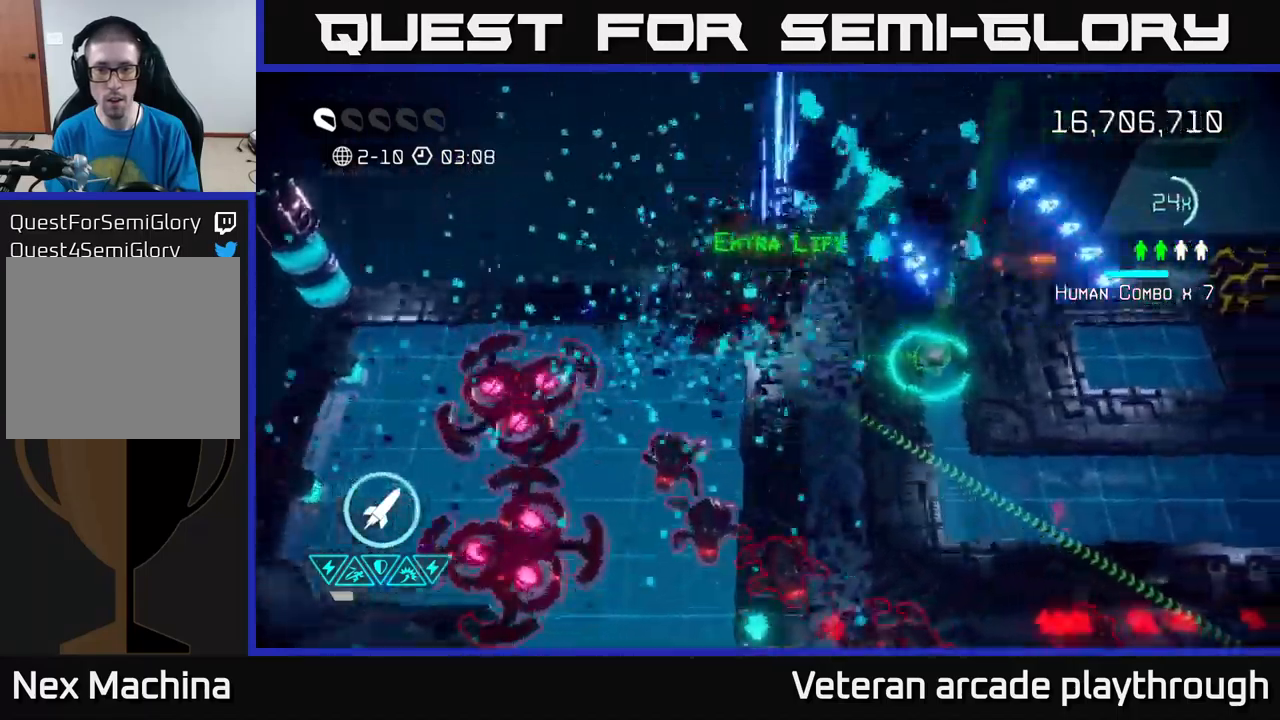
{"buttons": [], "left_stick": "up", "right_stick": "down-left", "events": [[200, "left_stick", "down-right"], [334, "right_stick", "down-left"], [384, "left_stick", "down-left"], [500, "left_stick", "up"]]}
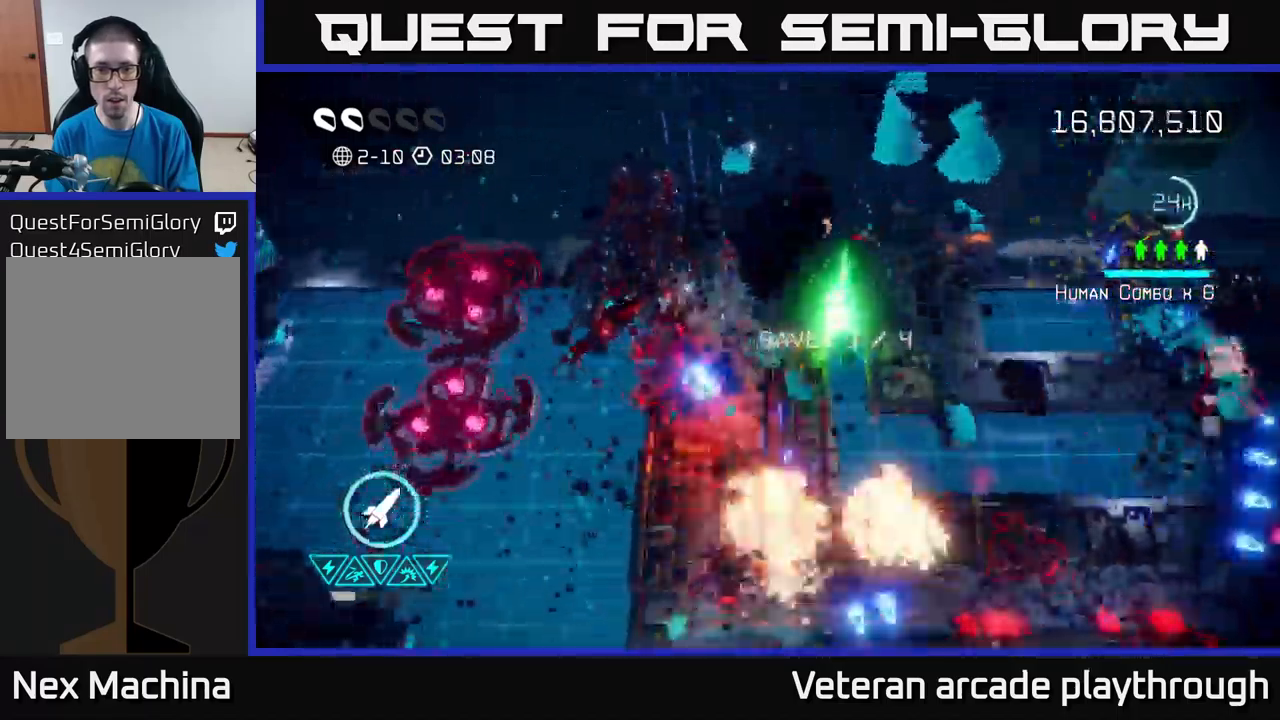
{"buttons": [], "left_stick": "right", "right_stick": "down", "events": [[217, "left_stick", "up-left"], [334, "right_stick", "down"], [350, "left_stick", "up-right"], [417, "left_stick", "right"]]}
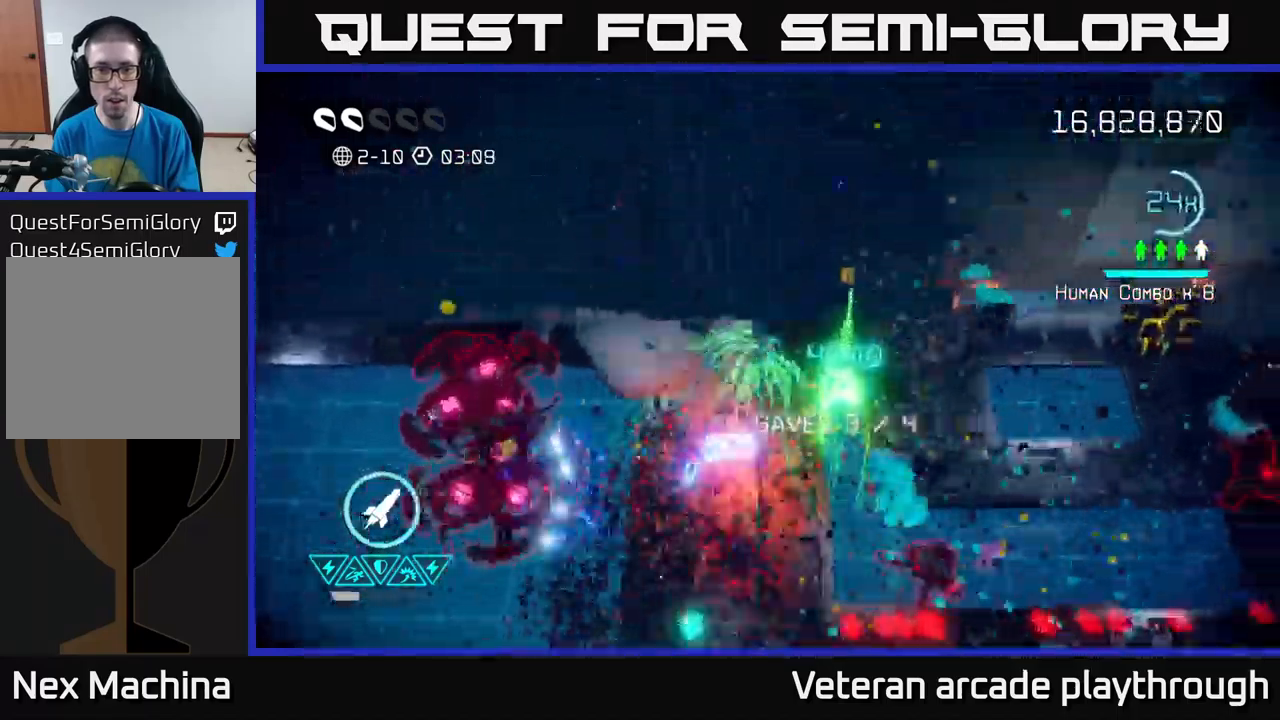
{"buttons": [], "left_stick": "down", "right_stick": "right", "events": [[267, "left_stick", "down"], [500, "right_stick", "right"]]}
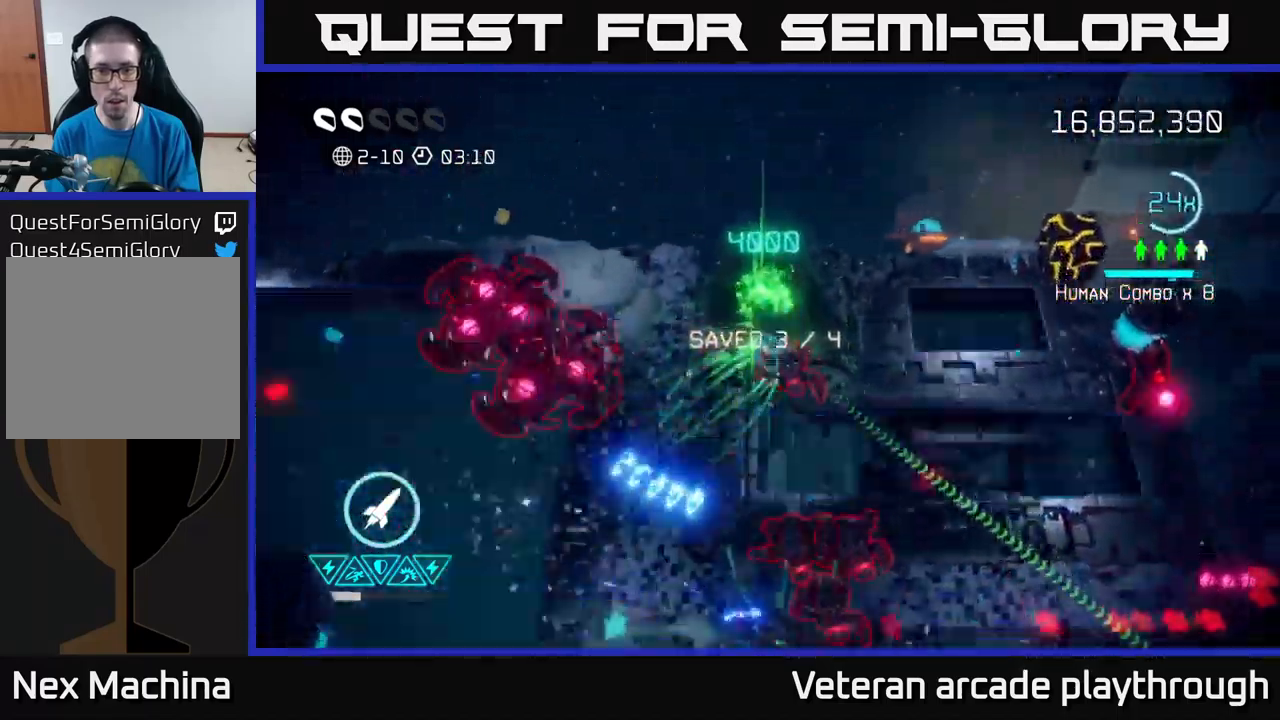
{"buttons": [], "left_stick": "down-right", "right_stick": "down-right", "events": [[50, "left_stick", "down-left"], [167, "left_stick", "down"], [234, "right_stick", "up-right"], [350, "left_stick", "down-right"], [417, "right_stick", "down-right"]]}
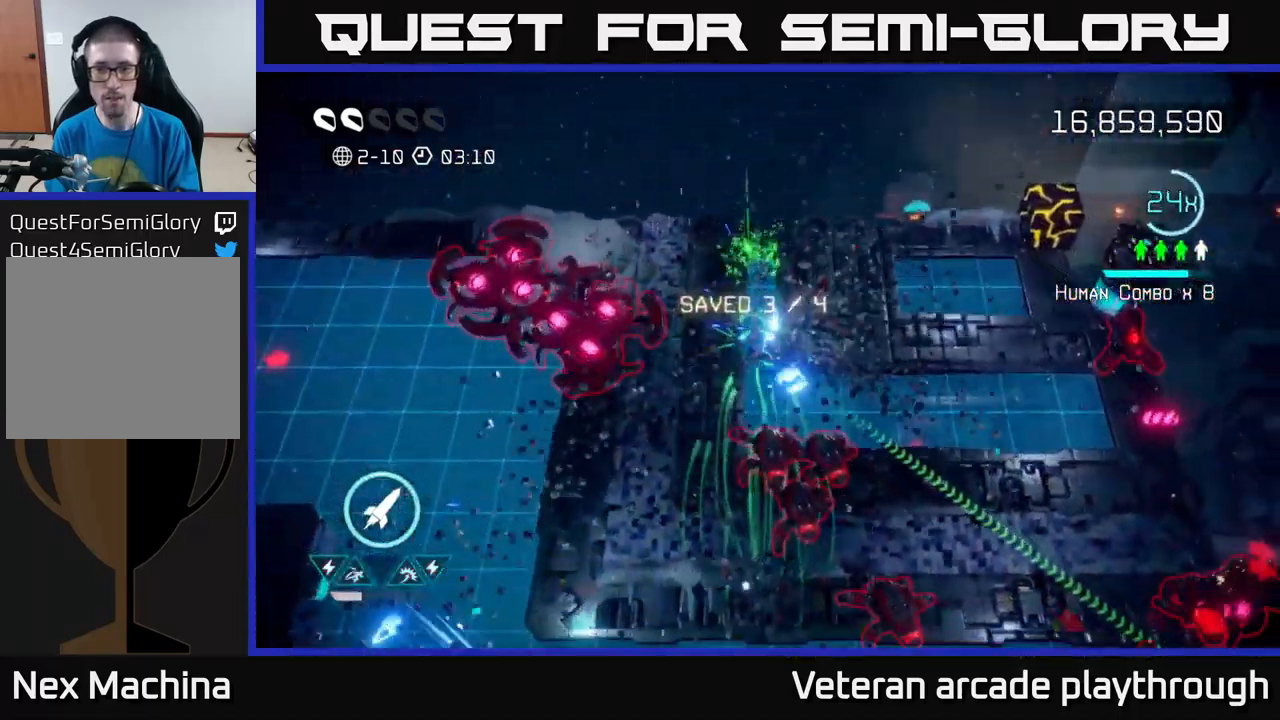
{"buttons": ["R2"], "left_stick": "right", "right_stick": "left", "events": [[34, "right_stick", "down"], [167, "left_stick", "right"], [367, "right_stick", "left"], [467, "R2", "down"]]}
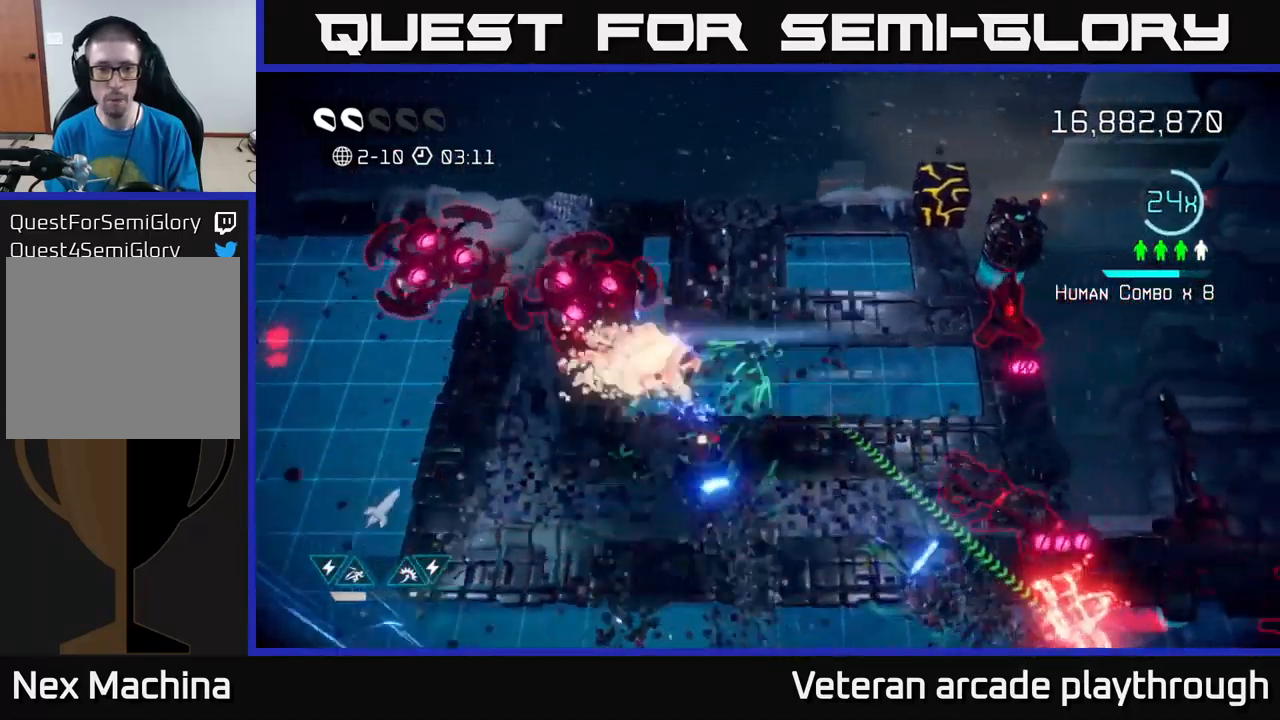
{"buttons": [], "left_stick": "up", "right_stick": "up-right", "events": [[84, "R2", "up"], [234, "left_stick", "up-right"], [350, "right_stick", "up"], [434, "right_stick", "up-right"], [500, "left_stick", "up"]]}
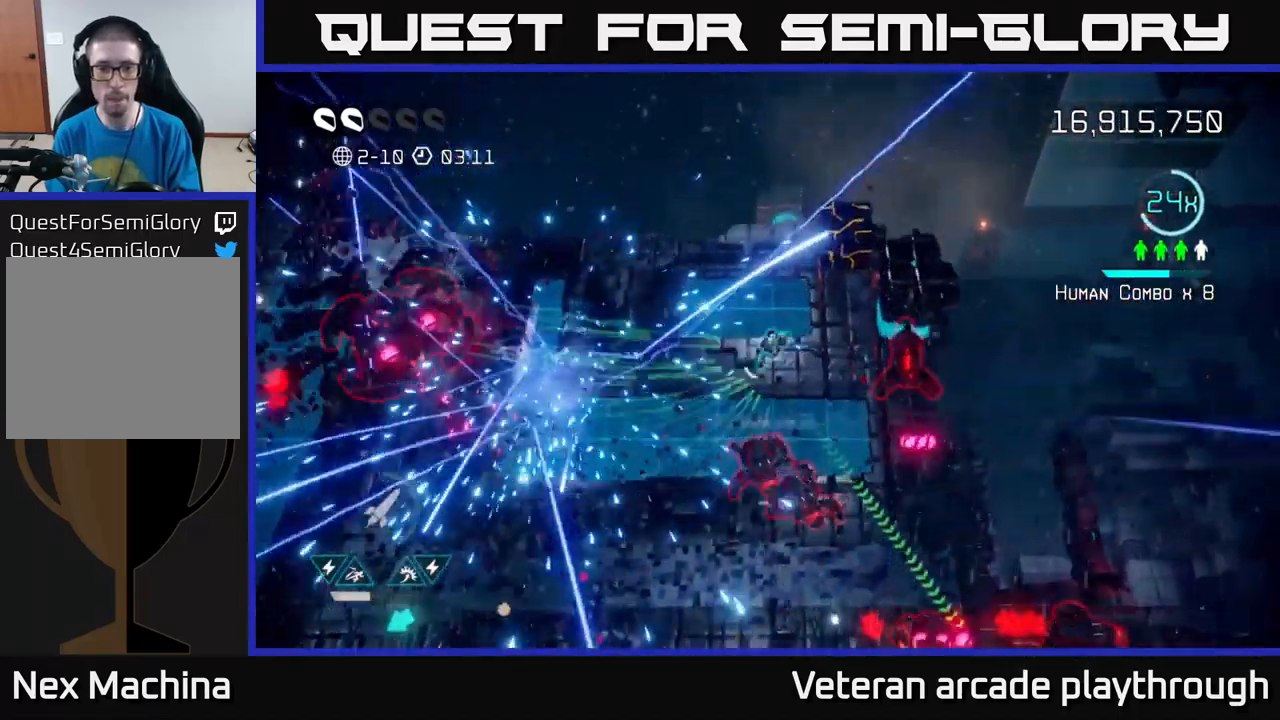
{"buttons": [], "left_stick": "down-left", "right_stick": "down-right", "events": [[184, "right_stick", "down-right"], [217, "left_stick", "up-left"], [334, "left_stick", "left"], [500, "left_stick", "down-left"]]}
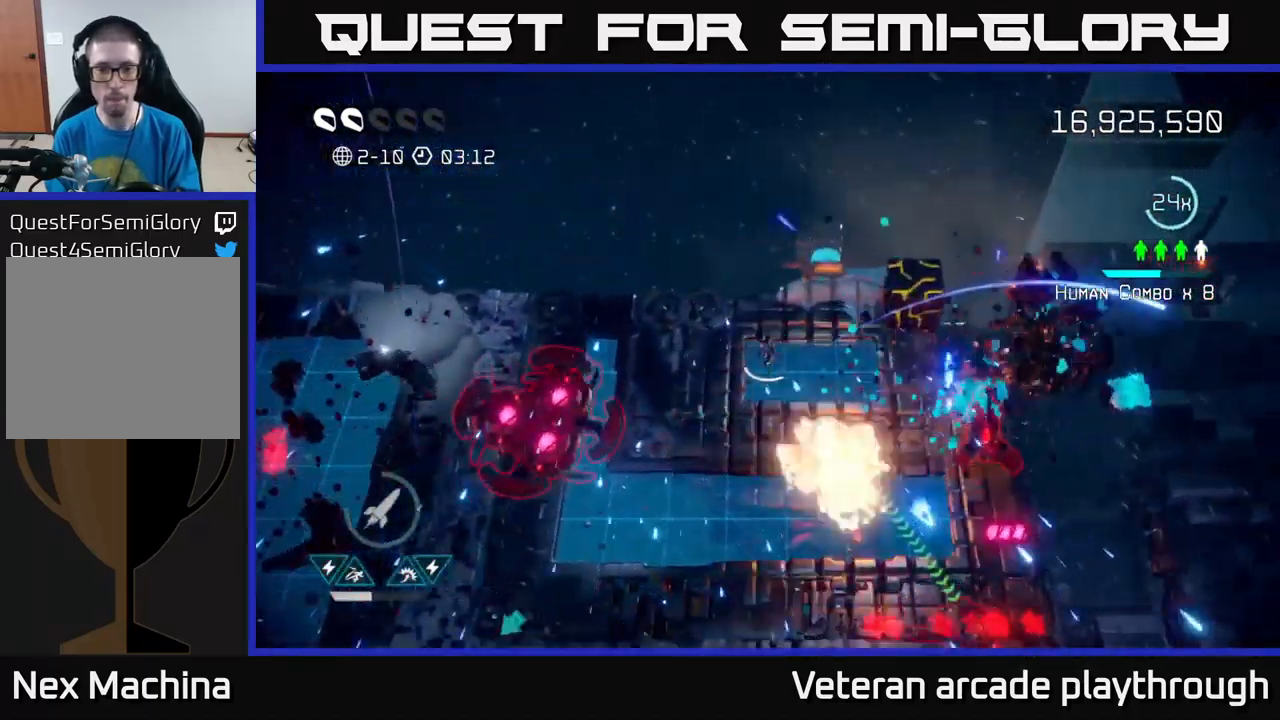
{"buttons": [], "left_stick": "up-right", "right_stick": "right", "events": [[84, "right_stick", "right"], [150, "left_stick", "down"], [301, "left_stick", "down-right"], [501, "left_stick", "up-right"]]}
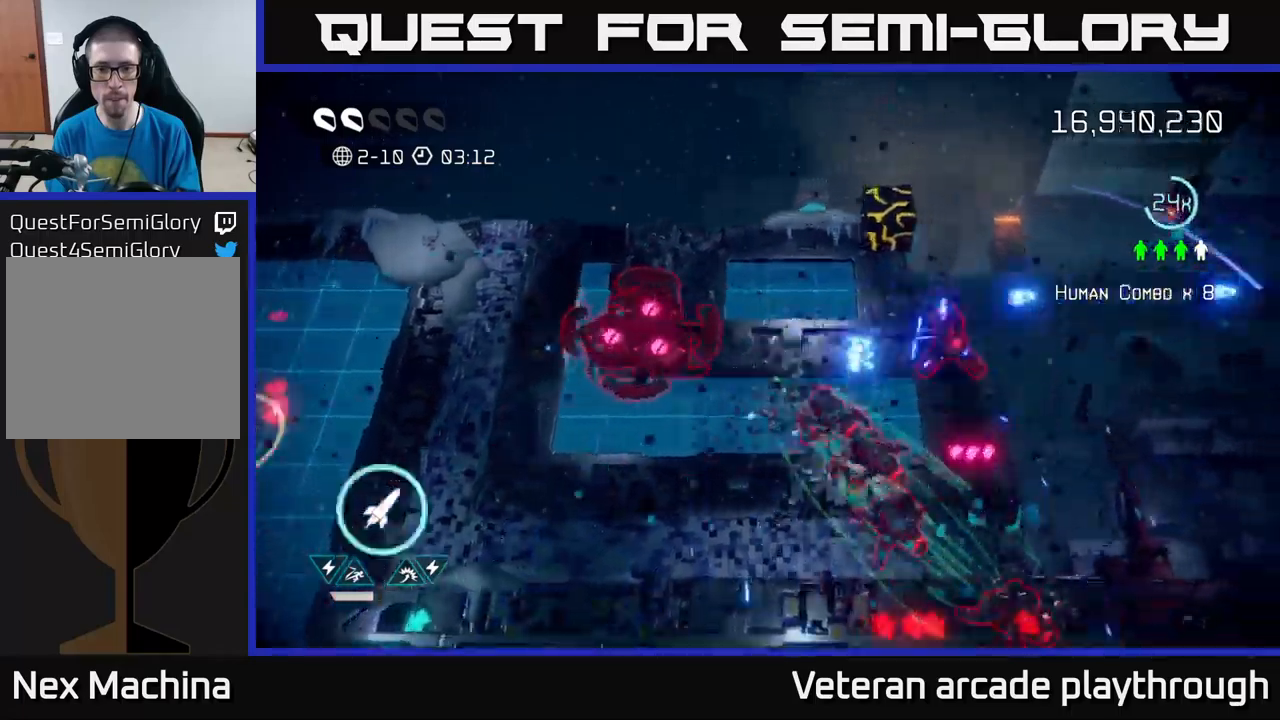
{"buttons": ["R2"], "left_stick": "up-right", "right_stick": "down", "events": [[116, "right_stick", "down-right"], [216, "right_stick", "down"], [316, "left_stick", "up"], [416, "R2", "down"], [483, "left_stick", "up-right"]]}
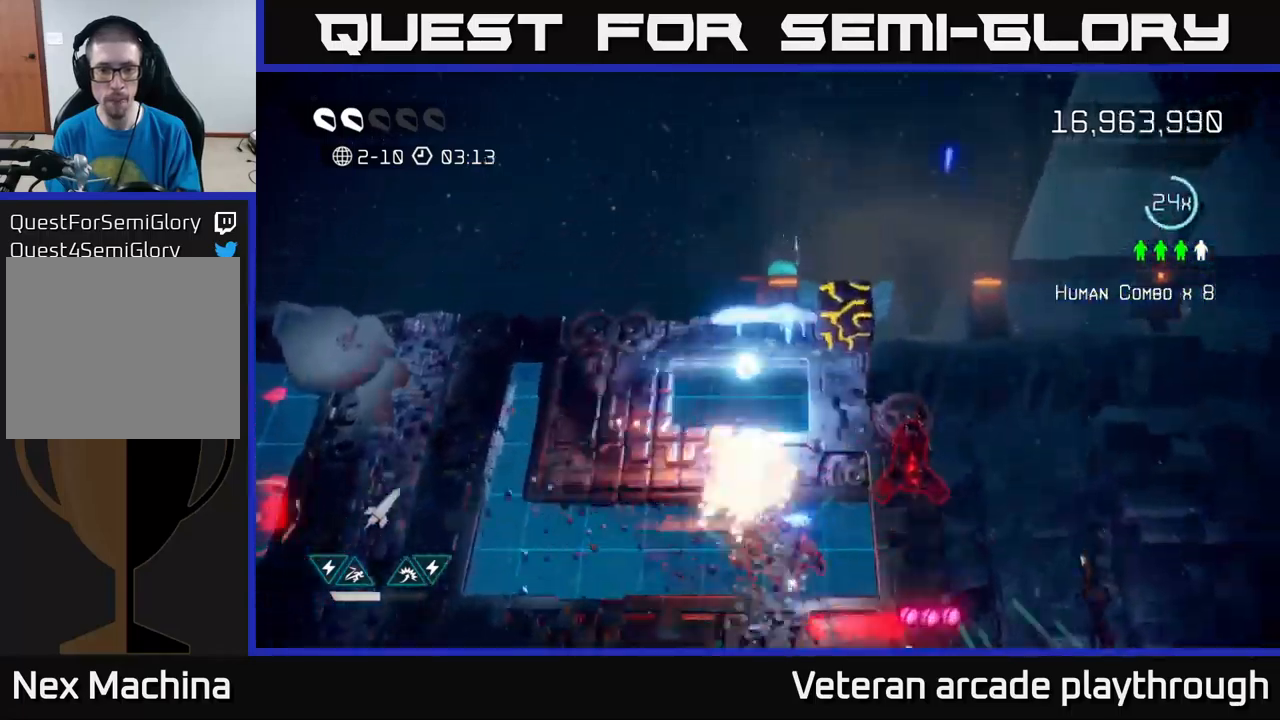
{"buttons": [], "left_stick": "down-left", "right_stick": "right", "events": [[33, "R2", "up"], [116, "left_stick", "right"], [233, "right_stick", "right"], [316, "left_stick", "down-left"]]}
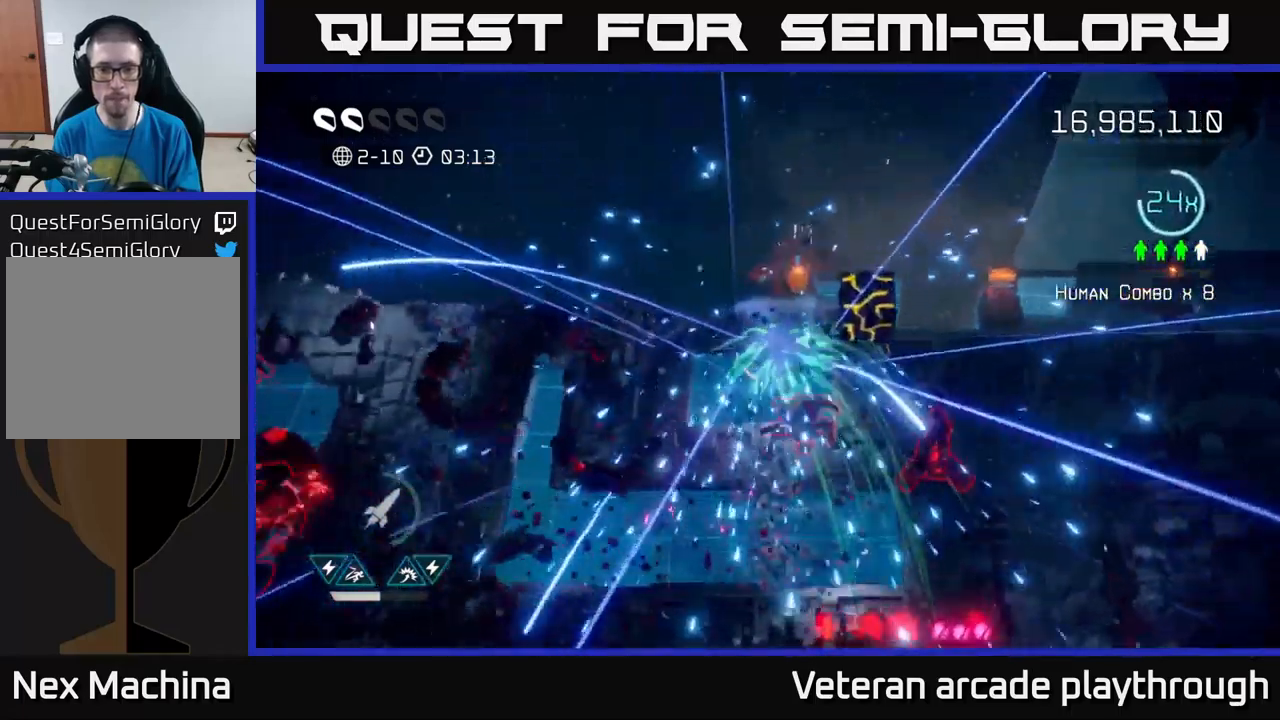
{"buttons": [], "left_stick": "down", "right_stick": "down-right", "events": [[83, "right_stick", "down-right"], [116, "left_stick", "down"]]}
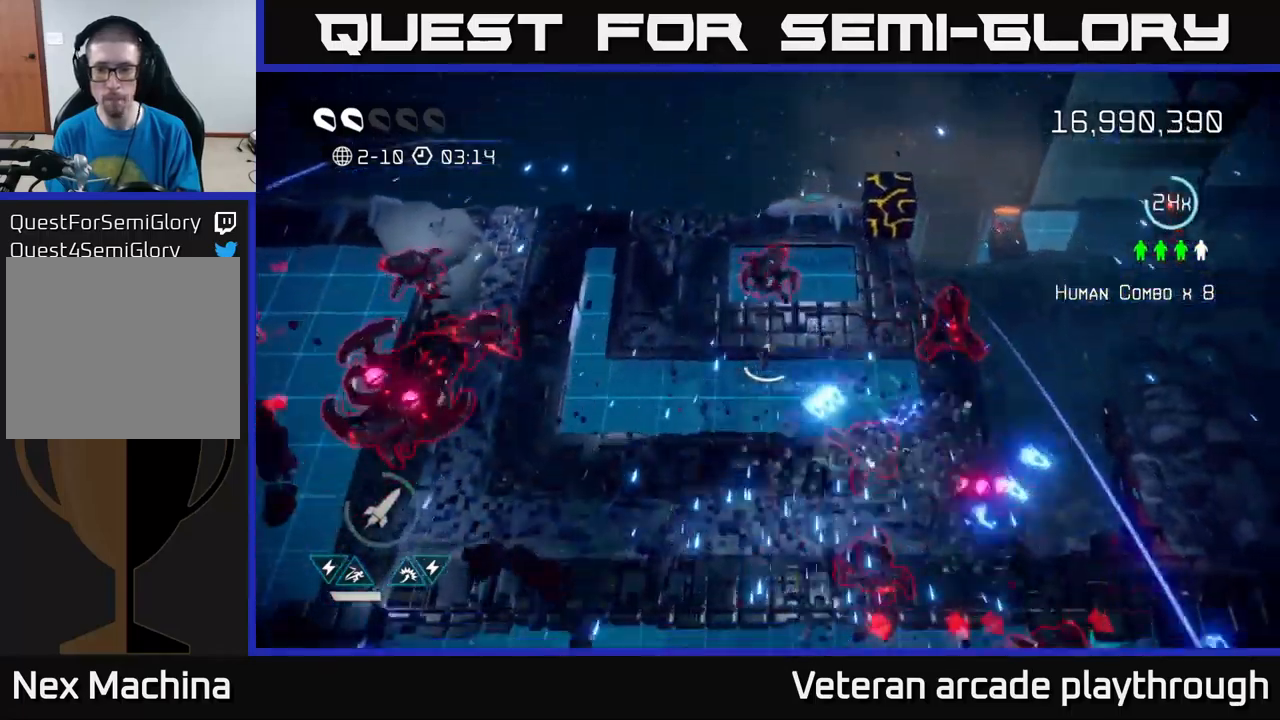
{"buttons": [], "left_stick": "down", "right_stick": "down-right", "events": []}
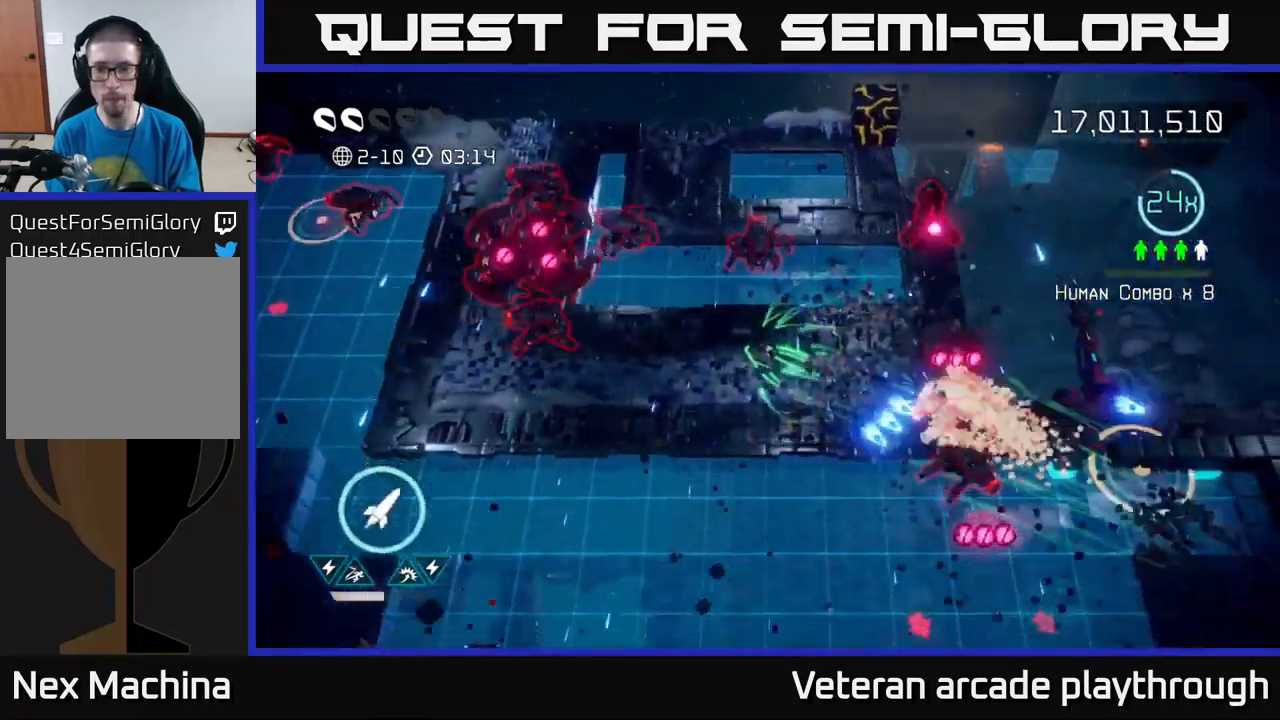
{"buttons": [], "left_stick": "down-right", "right_stick": "up", "events": [[33, "L2", "down"], [200, "L2", "up"], [383, "right_stick", "up"], [466, "left_stick", "down-right"]]}
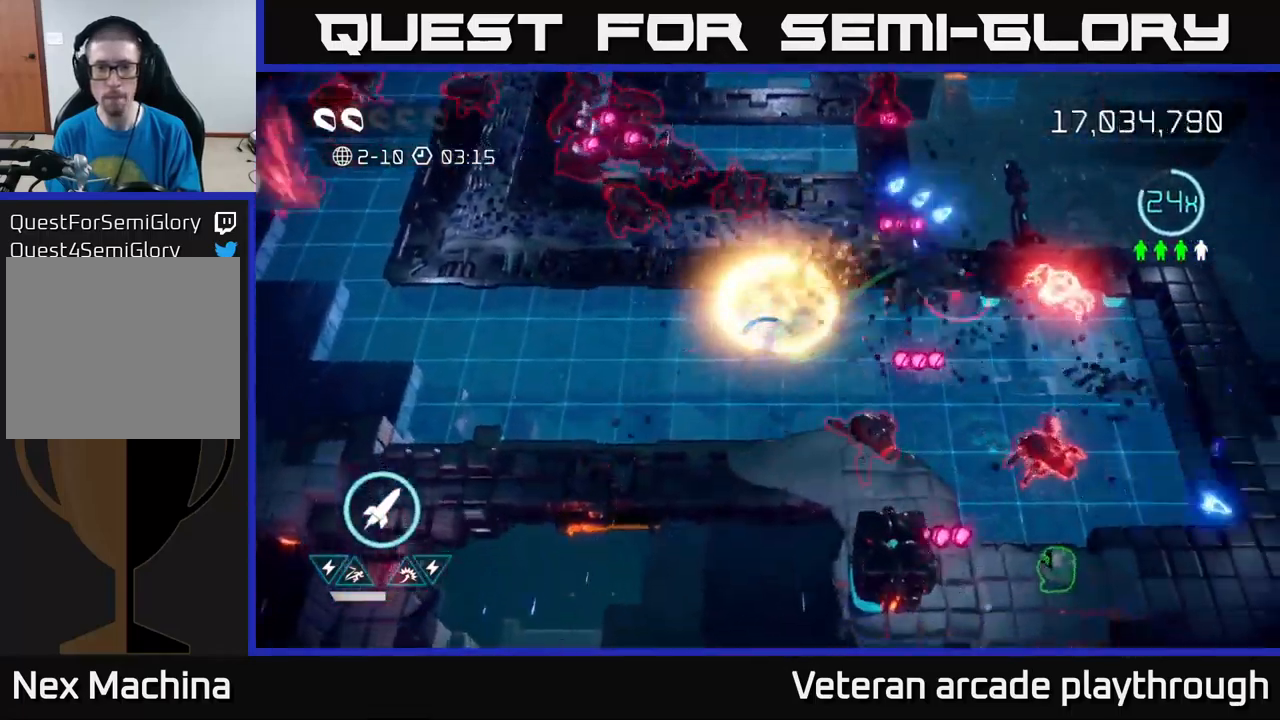
{"buttons": ["R2"], "left_stick": "up-left", "right_stick": "up", "events": [[83, "left_stick", "down-left"], [333, "left_stick", "left"], [400, "R2", "down"], [500, "left_stick", "up-left"]]}
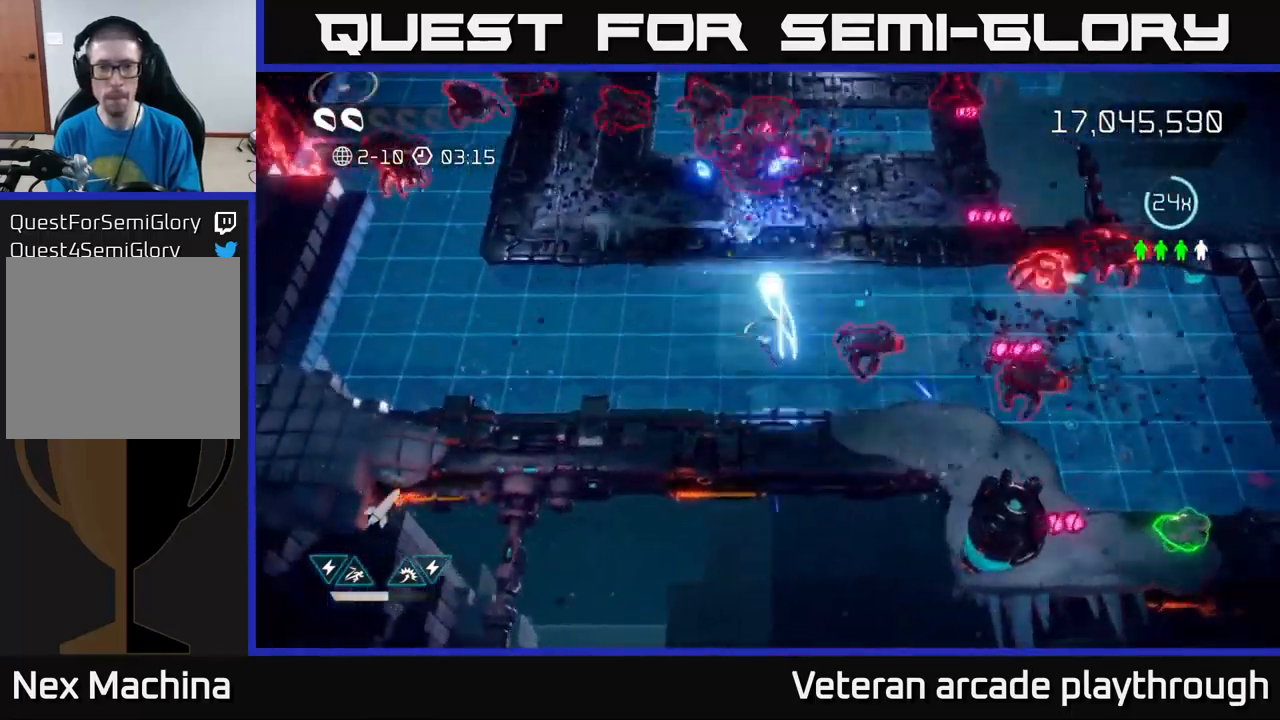
{"buttons": [], "left_stick": "down-left", "right_stick": "right", "events": [[16, "R2", "up"], [216, "right_stick", "right"], [333, "left_stick", "down-left"]]}
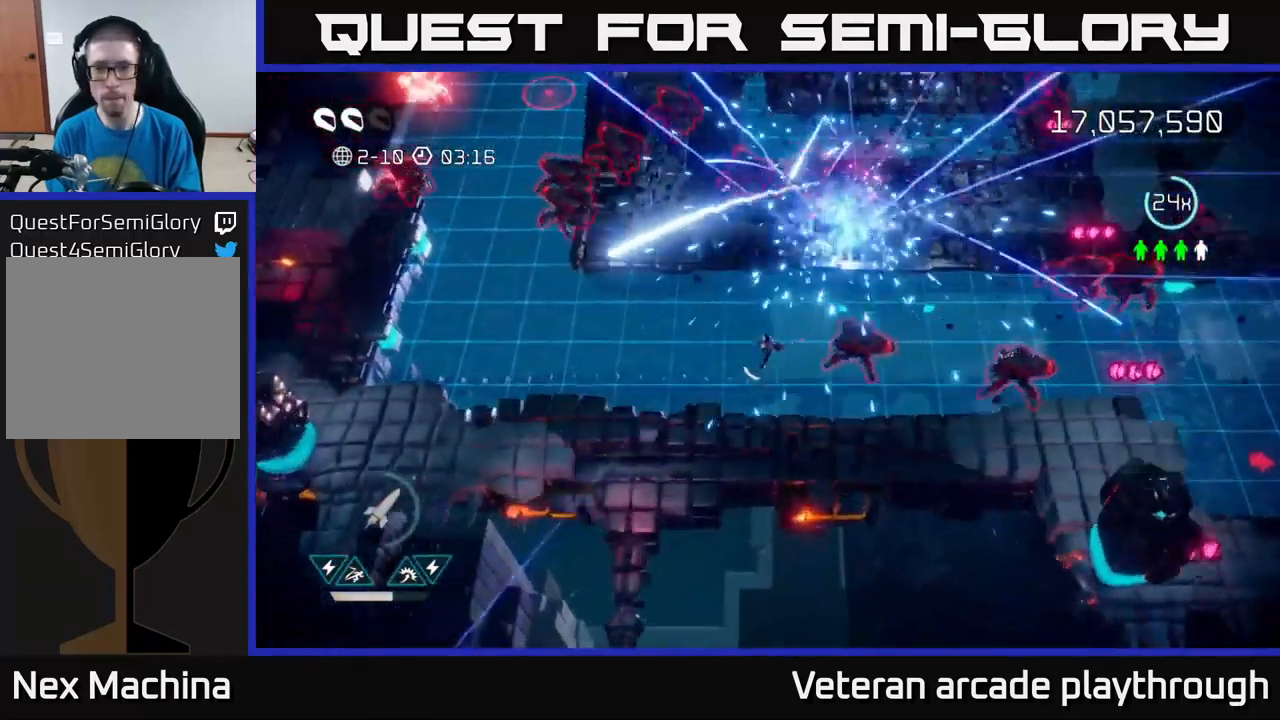
{"buttons": [], "left_stick": "right", "right_stick": "right", "events": [[300, "left_stick", "down-right"], [366, "left_stick", "right"]]}
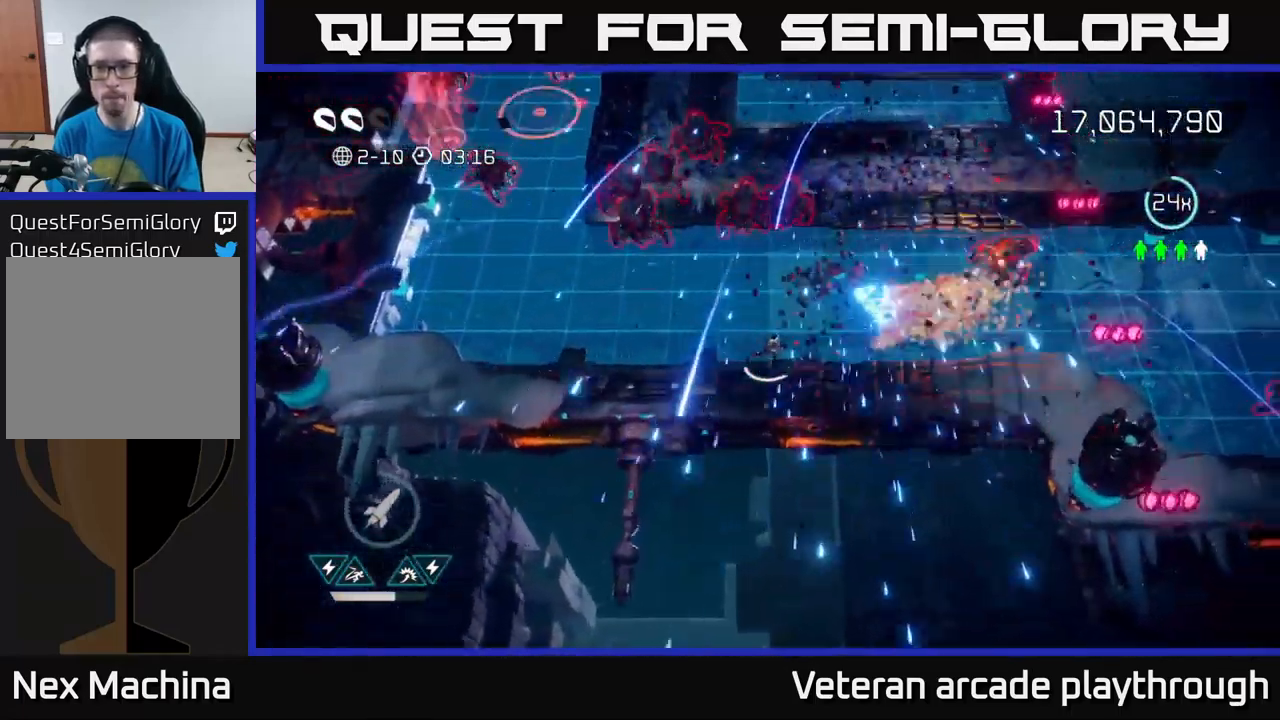
{"buttons": [], "left_stick": "up-right", "right_stick": "down-right", "events": [[16, "left_stick", "up-right"], [400, "right_stick", "down-right"]]}
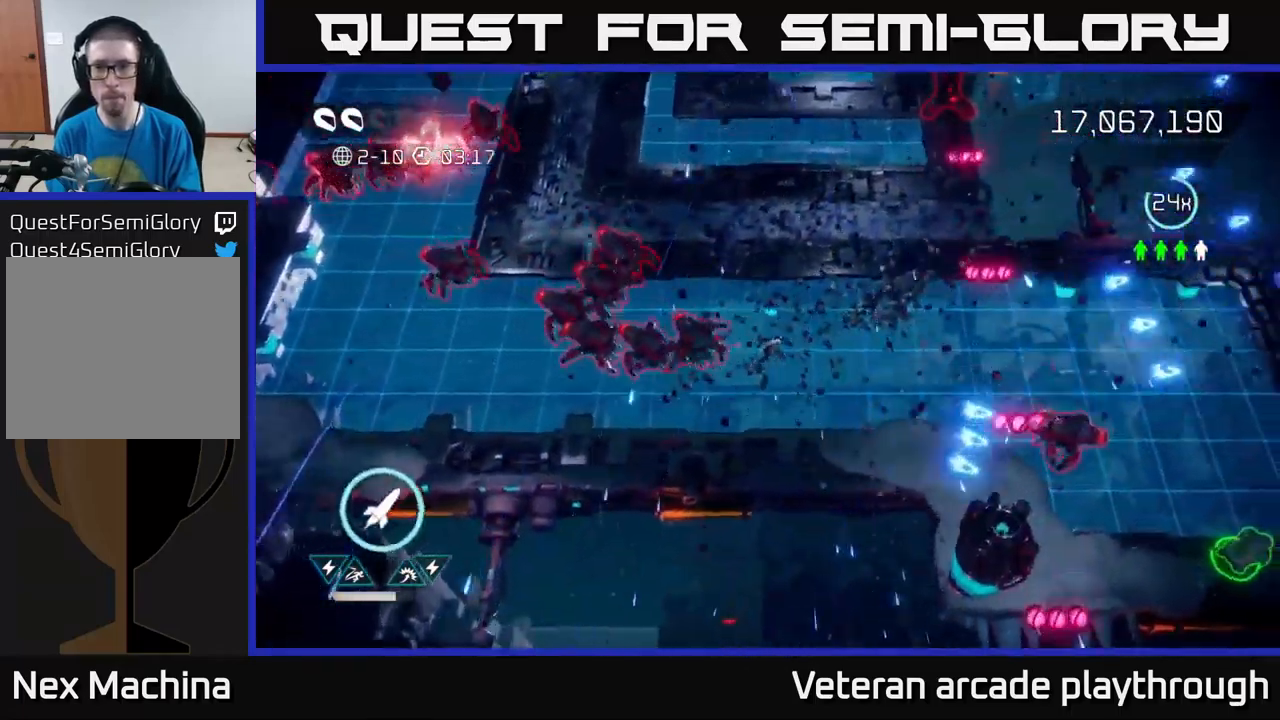
{"buttons": [], "left_stick": "up", "right_stick": "up-right", "events": [[216, "right_stick", "right"], [233, "left_stick", "up"], [317, "right_stick", "up-right"]]}
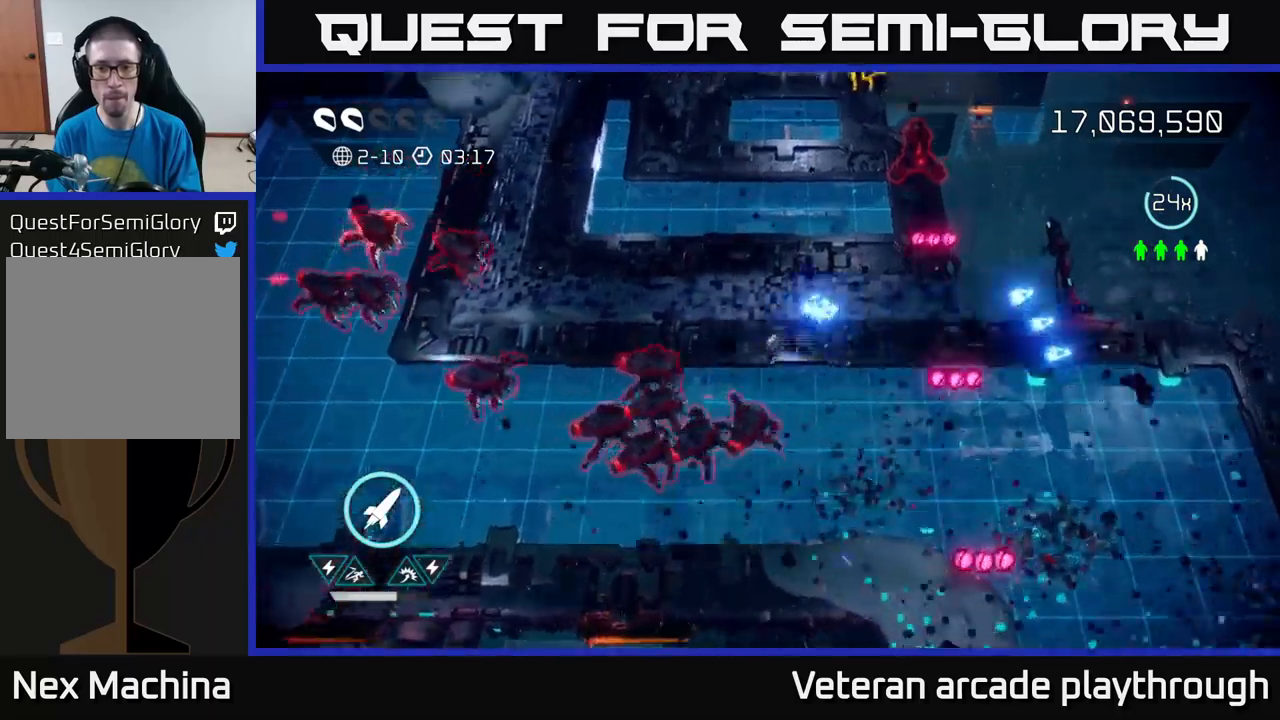
{"buttons": [], "left_stick": "up", "right_stick": "up-right", "events": []}
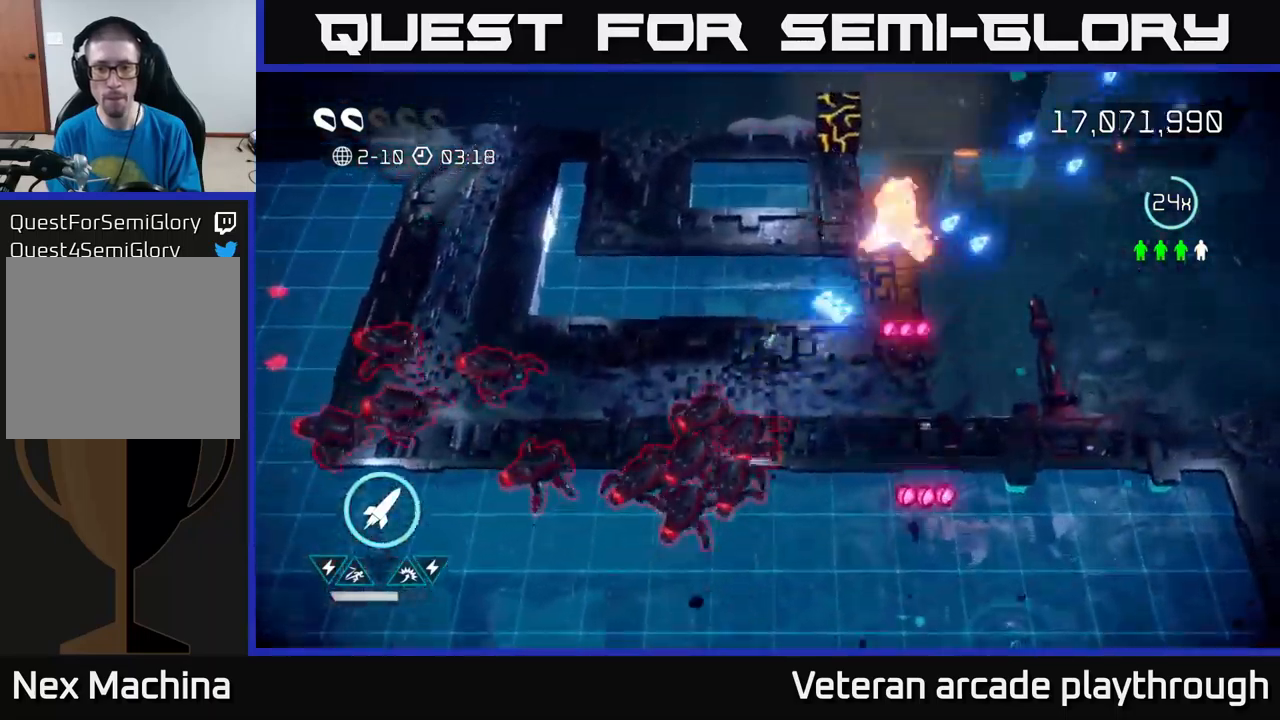
{"buttons": [], "left_stick": "up", "right_stick": "up-right", "events": [[350, "R2", "down"], [450, "R2", "up"]]}
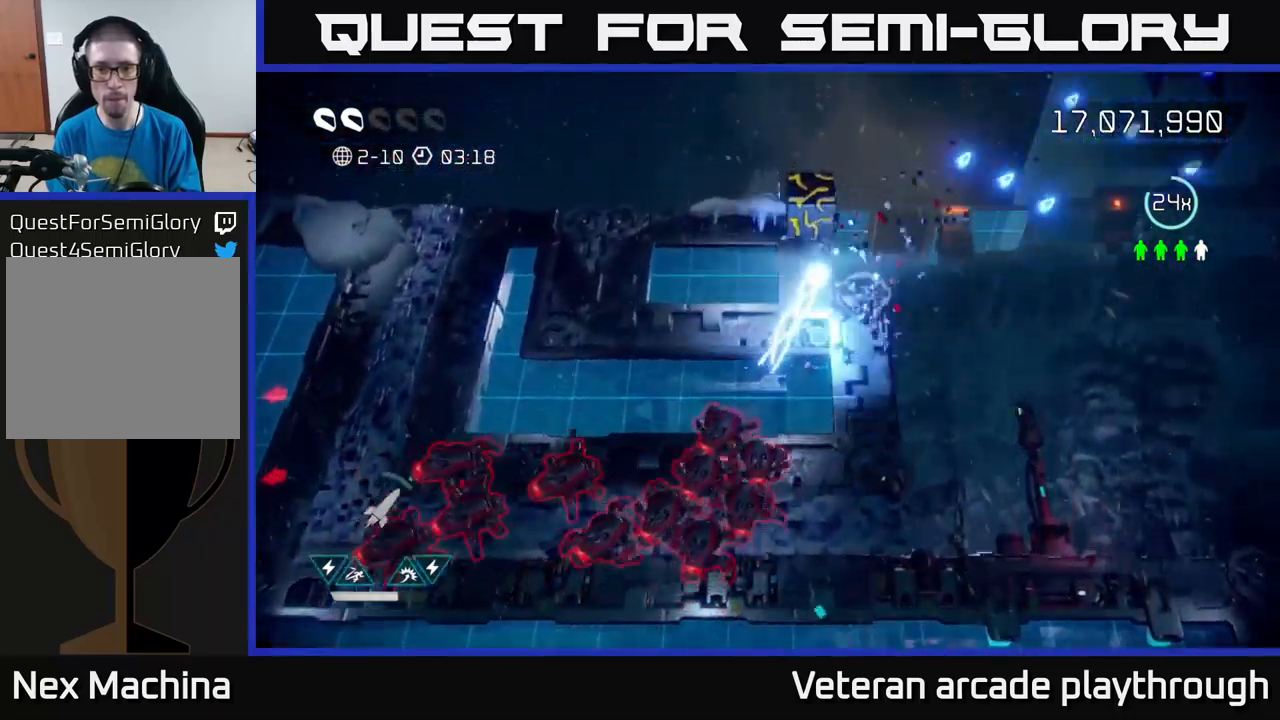
{"buttons": [], "left_stick": "up", "right_stick": "down-left", "events": [[133, "right_stick", "up-left"], [200, "right_stick", "down-left"]]}